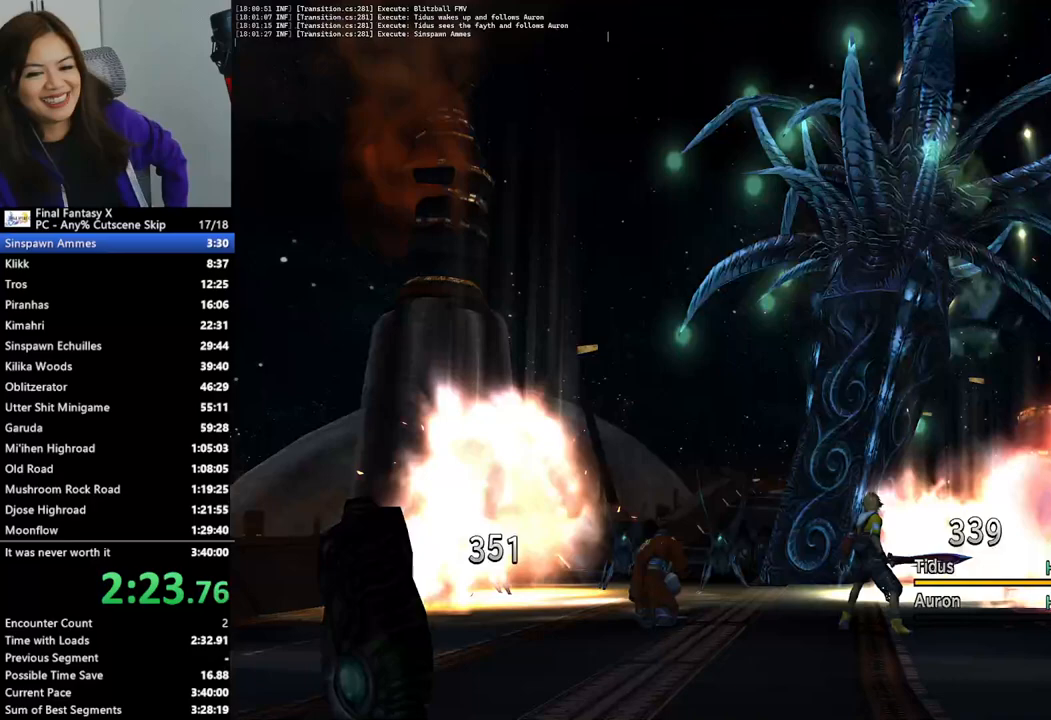
Gameplay with a controller (PlayStation layout); each line is a JSON object with the inputs held at the frame after it. "events" lists button and stick changes between this image and that frame as [ms after this image, input, new state], when the widget could be followed in between.
{"buttons": ["L2"], "left_stick": "center", "right_stick": "center", "events": [[133, "L2", "down"]]}
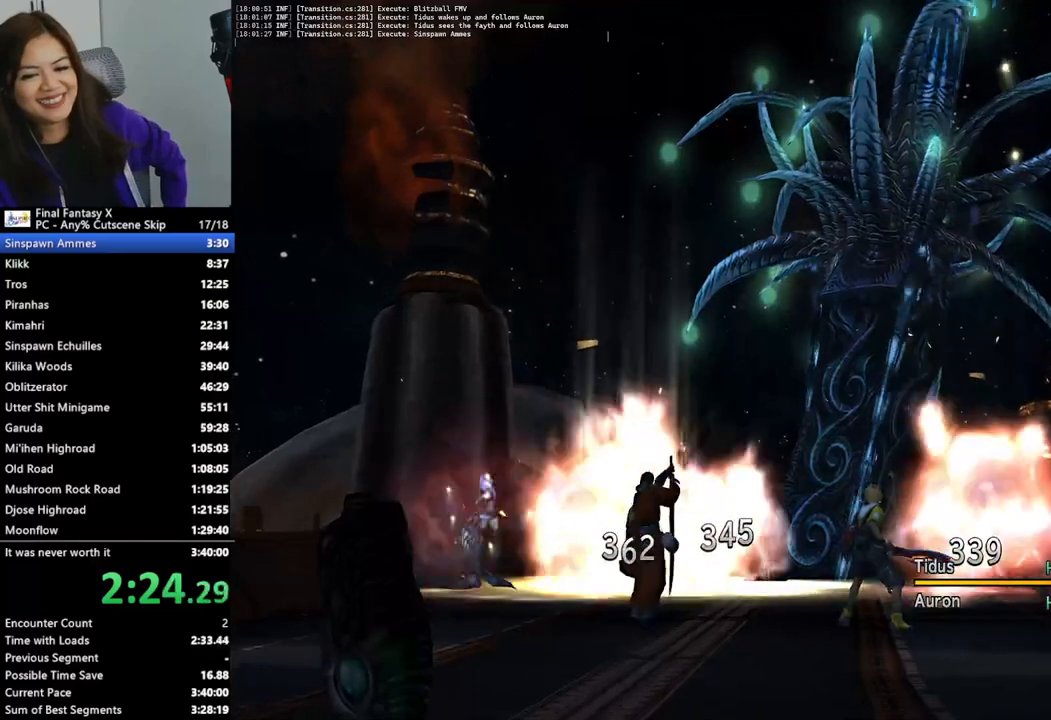
{"buttons": ["L2"], "left_stick": "center", "right_stick": "center", "events": []}
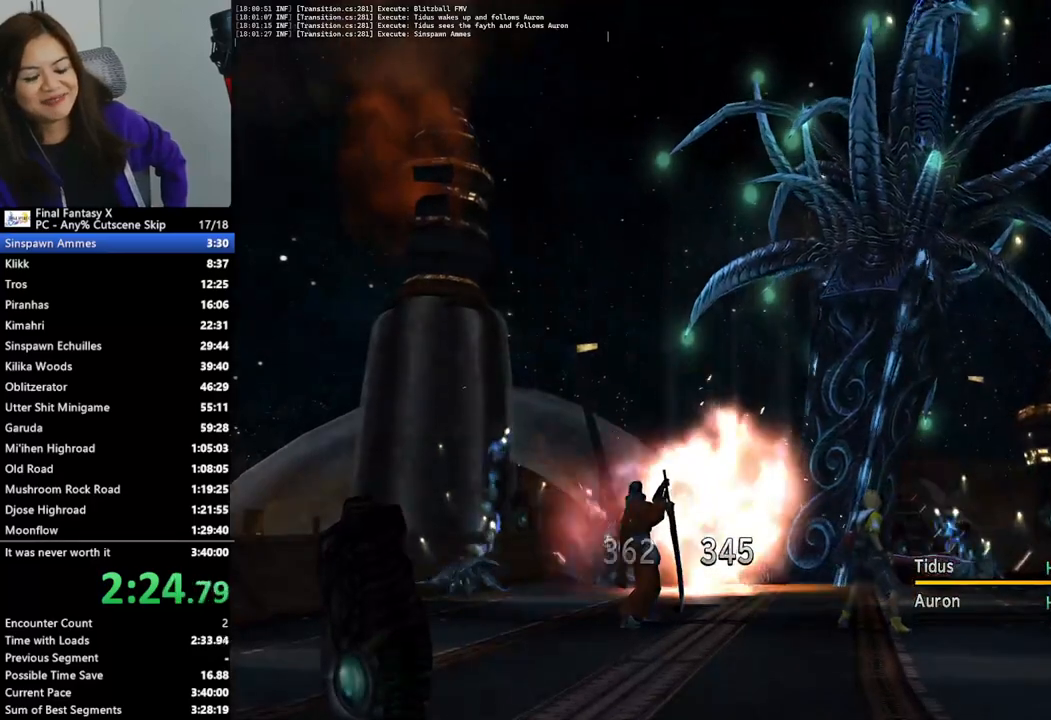
{"buttons": ["L2"], "left_stick": "center", "right_stick": "center", "events": []}
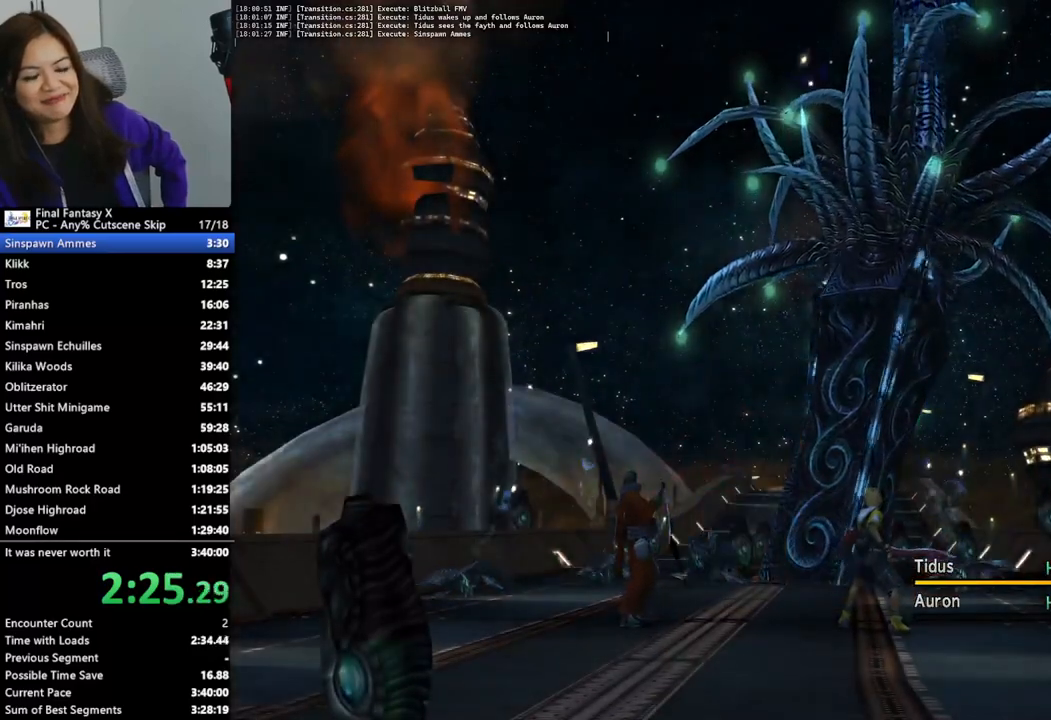
{"buttons": ["L2"], "left_stick": "center", "right_stick": "center", "events": []}
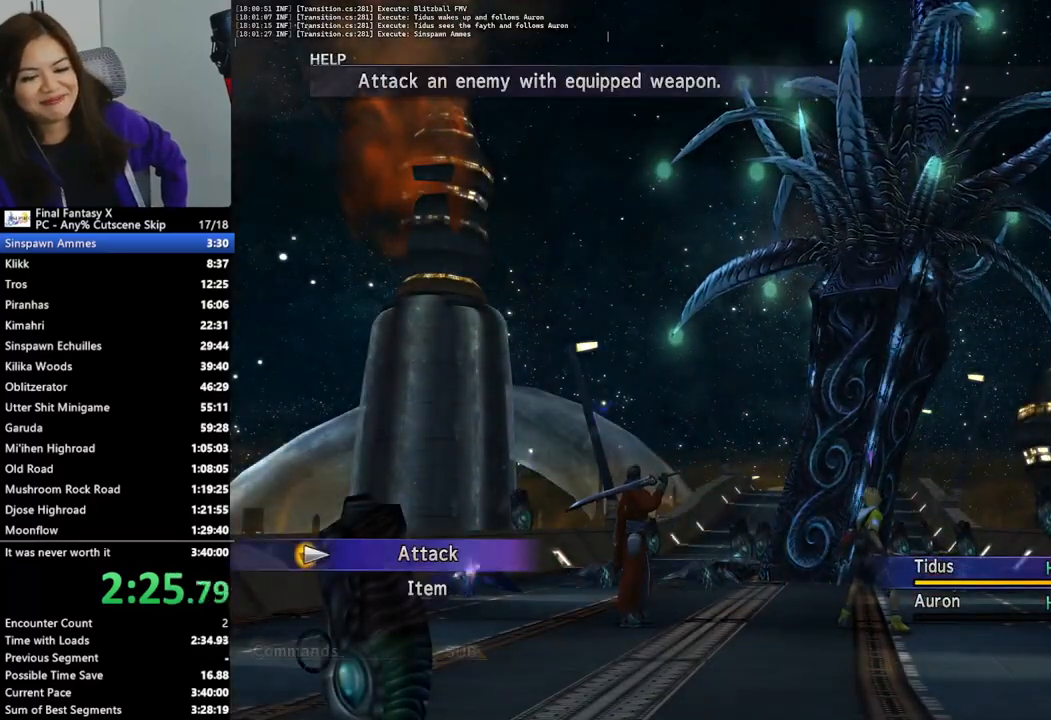
{"buttons": ["L2"], "left_stick": "center", "right_stick": "center", "events": []}
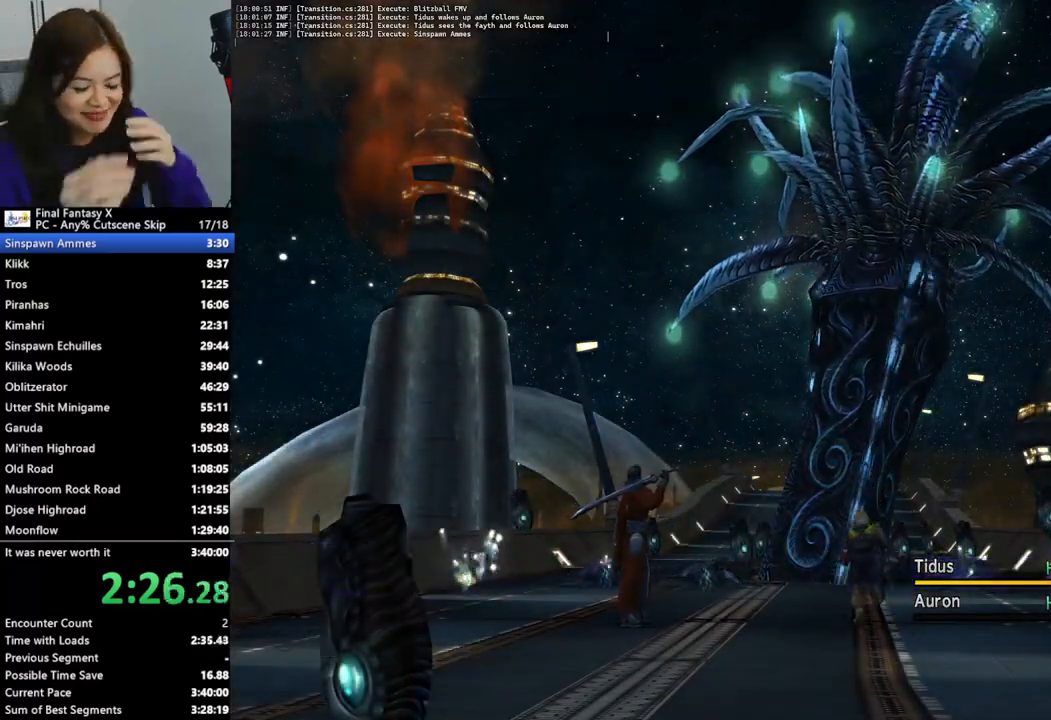
{"buttons": ["L2"], "left_stick": "center", "right_stick": "center", "events": []}
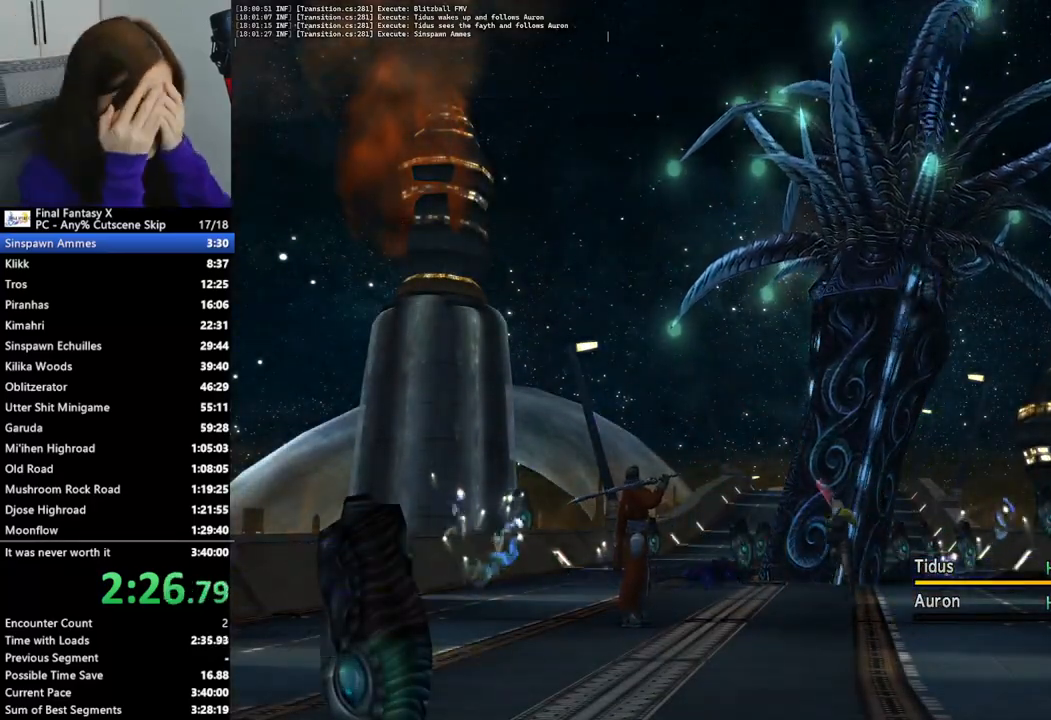
{"buttons": ["L2"], "left_stick": "center", "right_stick": "center", "events": []}
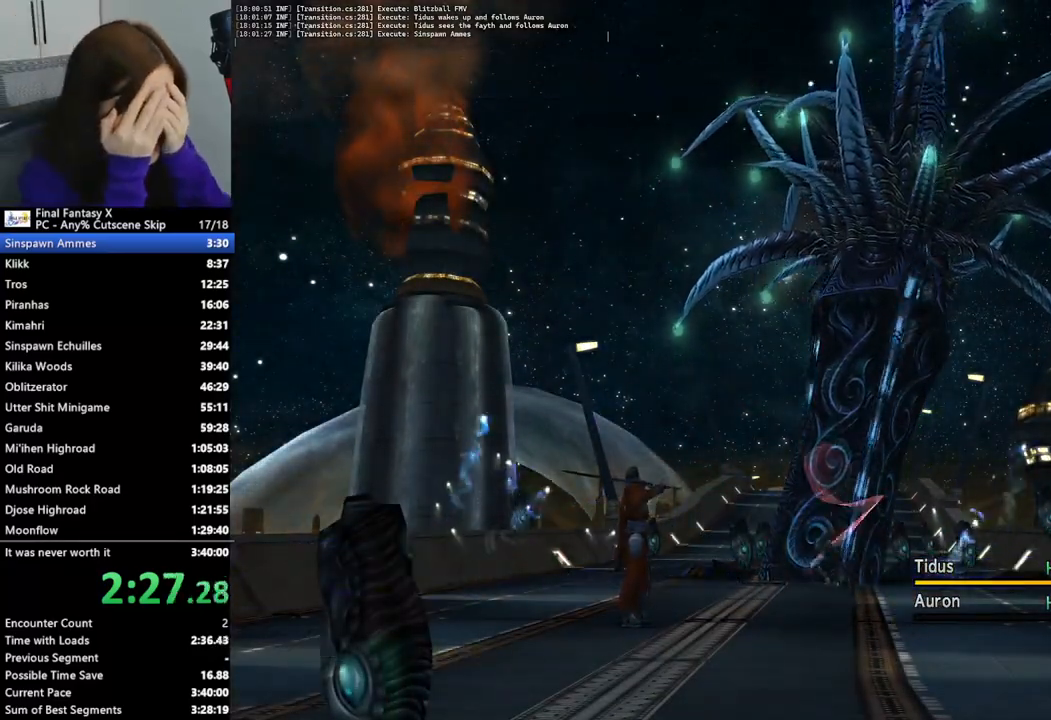
{"buttons": ["L2"], "left_stick": "center", "right_stick": "center", "events": []}
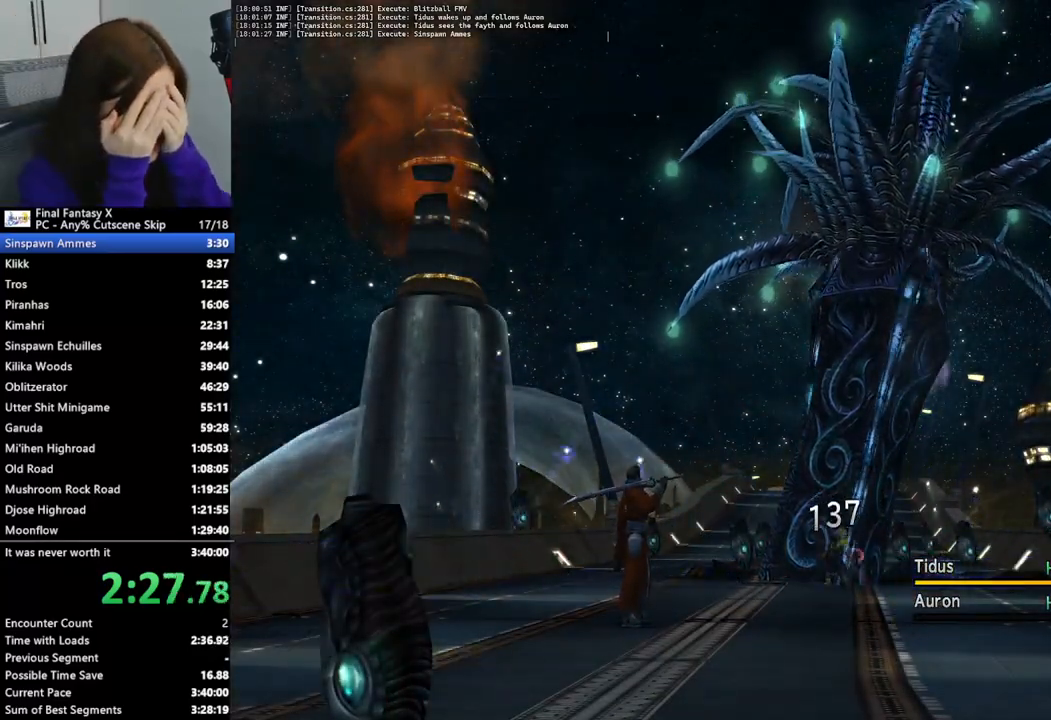
{"buttons": ["L2"], "left_stick": "center", "right_stick": "center", "events": []}
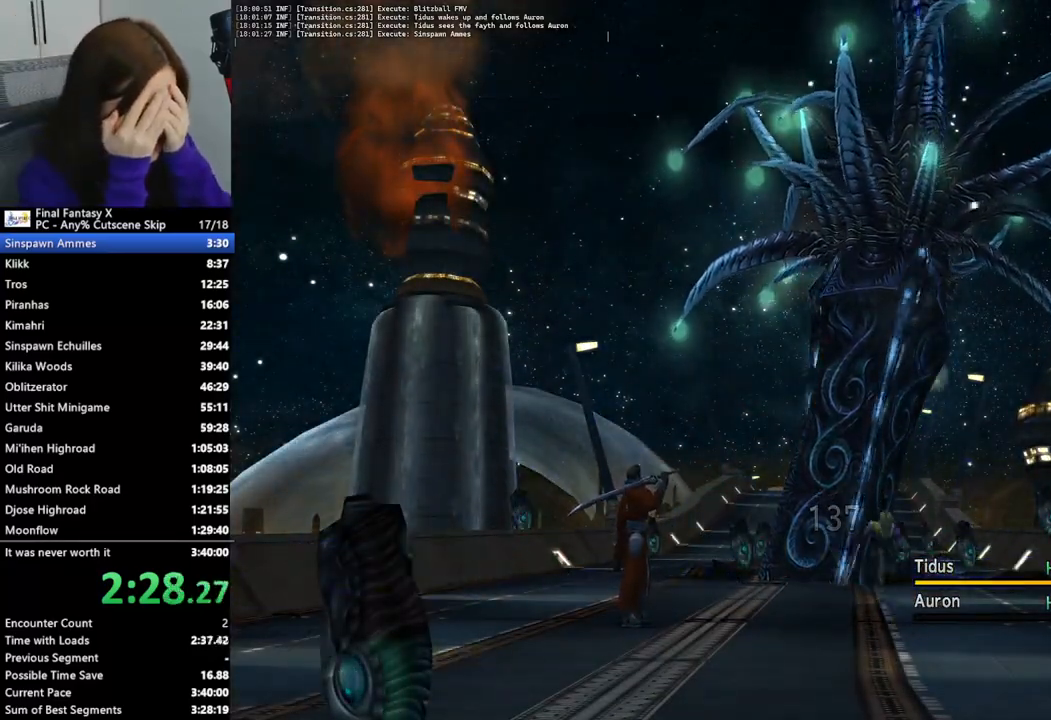
{"buttons": ["L2"], "left_stick": "center", "right_stick": "center", "events": []}
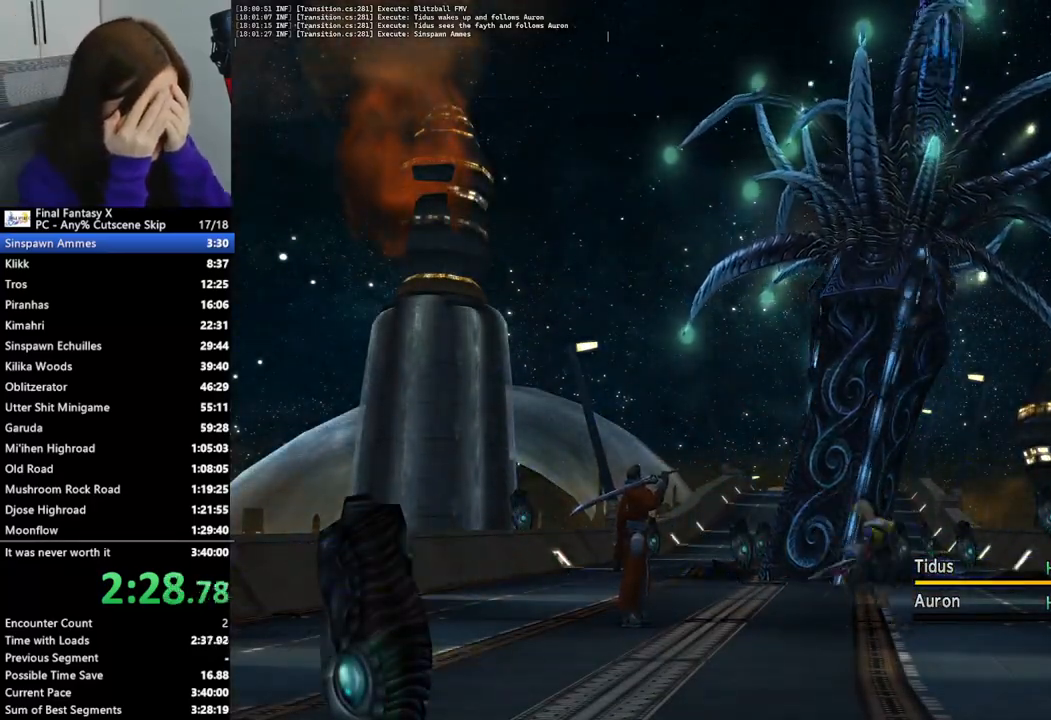
{"buttons": ["L2"], "left_stick": "center", "right_stick": "center", "events": []}
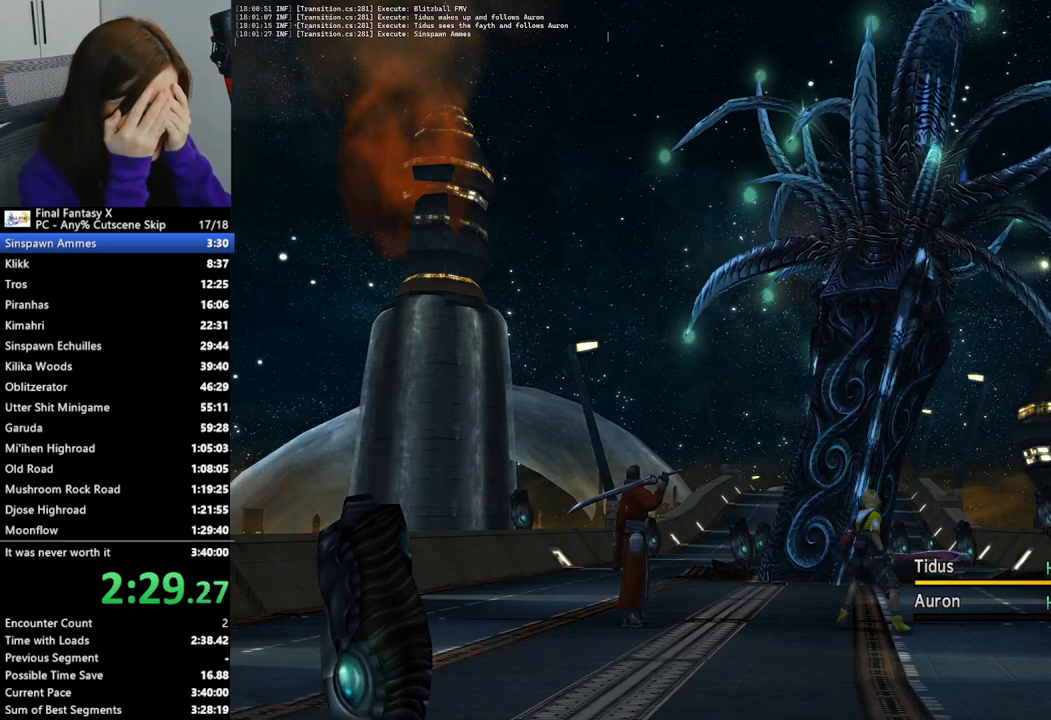
{"buttons": [], "left_stick": "center", "right_stick": "center", "events": [[467, "L2", "up"]]}
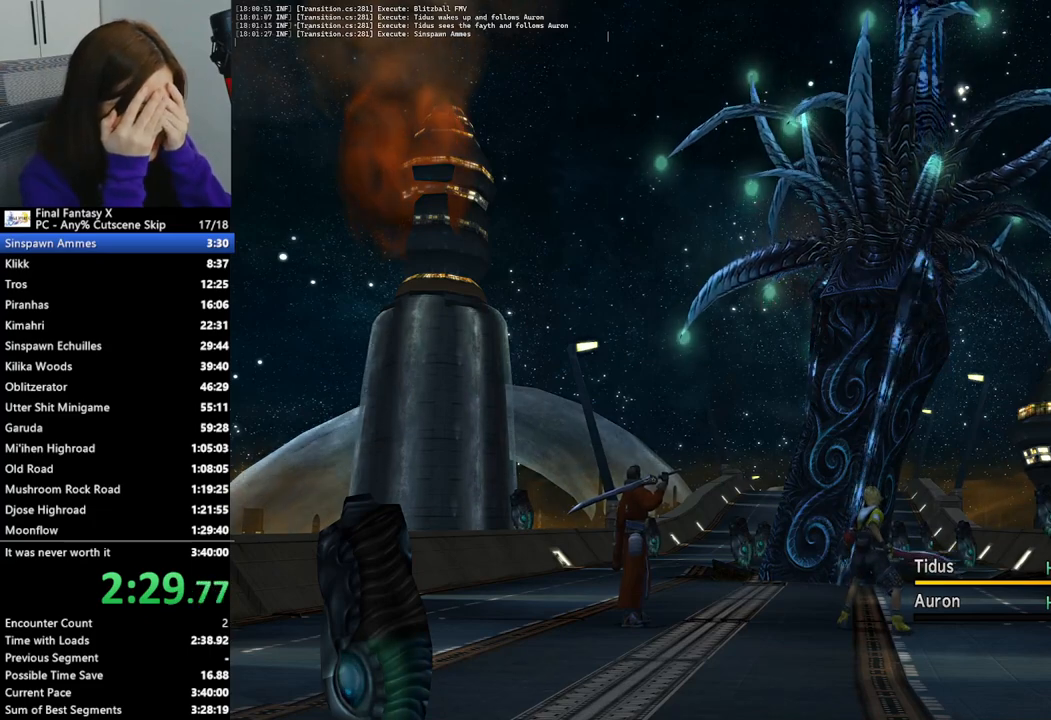
{"buttons": [], "left_stick": "center", "right_stick": "center", "events": []}
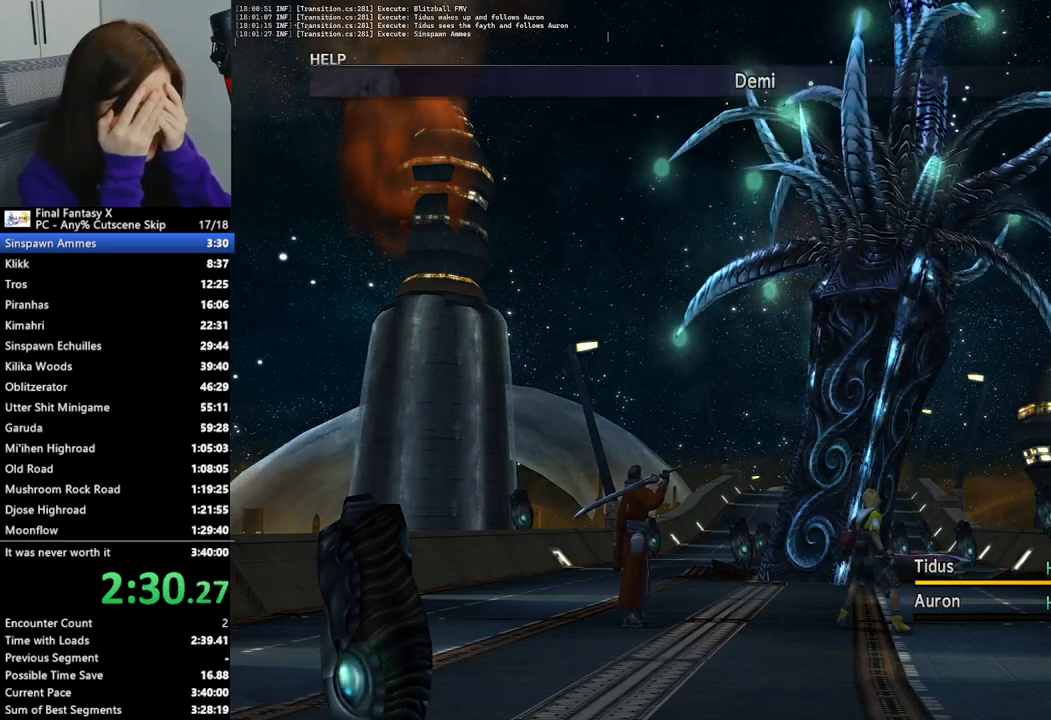
{"buttons": [], "left_stick": "center", "right_stick": "center", "events": []}
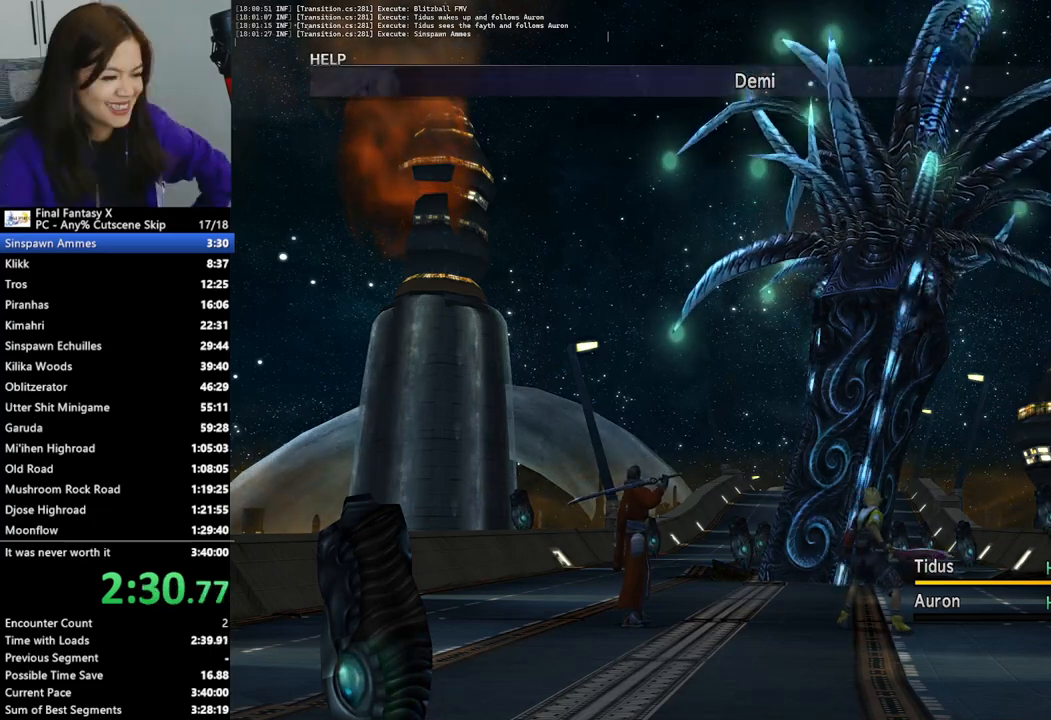
{"buttons": [], "left_stick": "center", "right_stick": "center", "events": []}
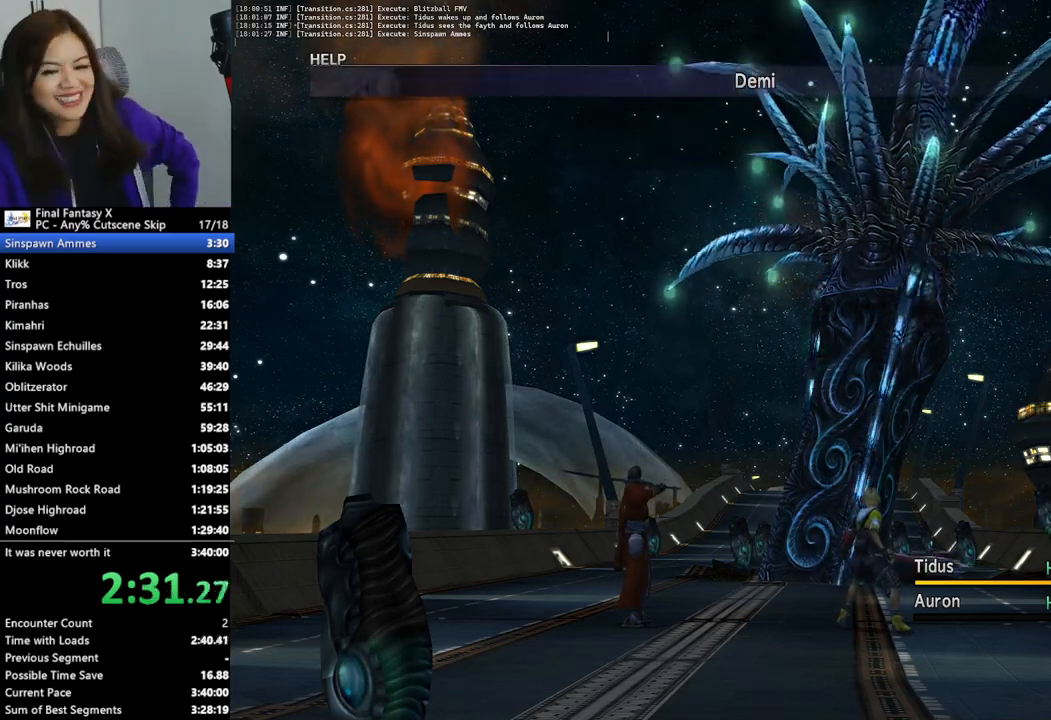
{"buttons": [], "left_stick": "center", "right_stick": "center", "events": []}
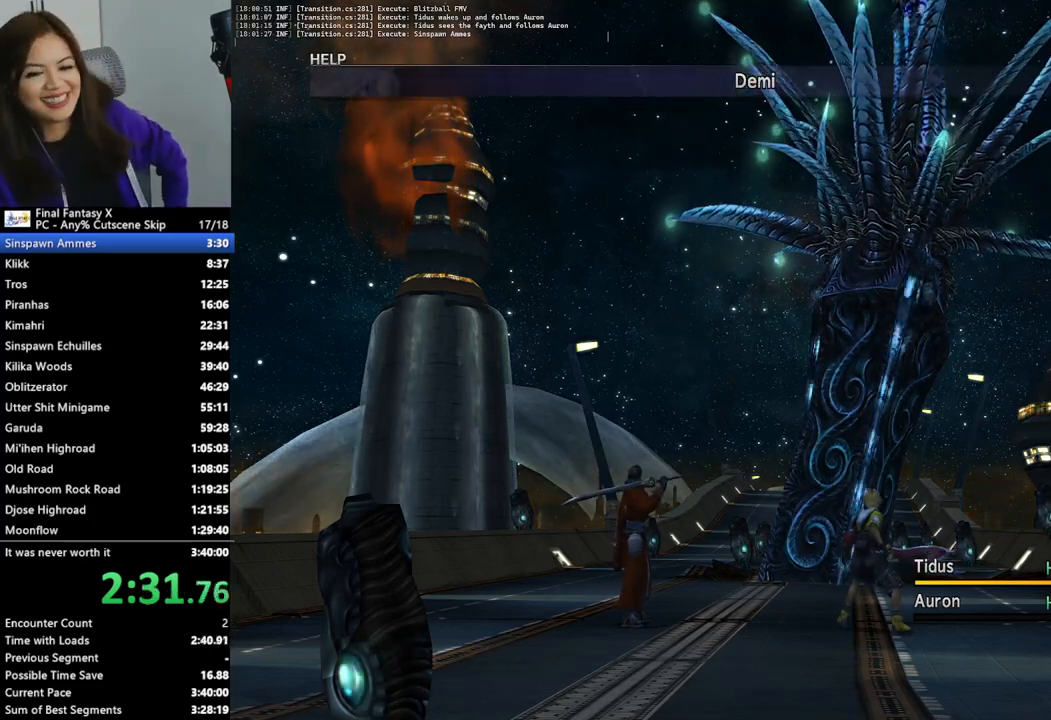
{"buttons": [], "left_stick": "center", "right_stick": "center", "events": []}
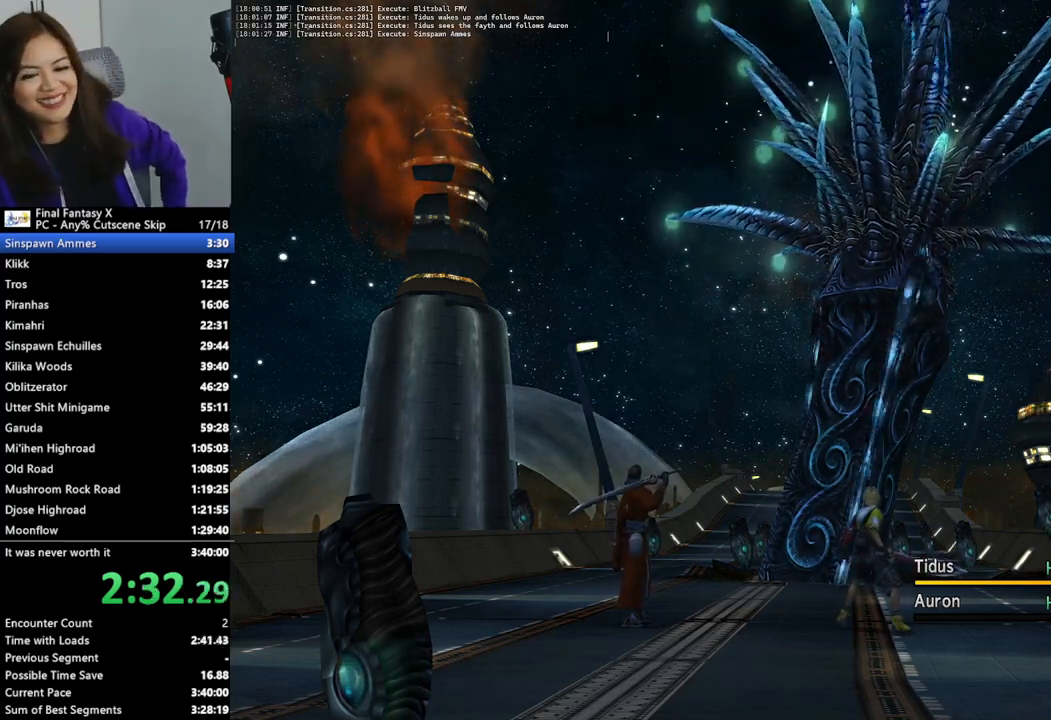
{"buttons": [], "left_stick": "center", "right_stick": "center", "events": []}
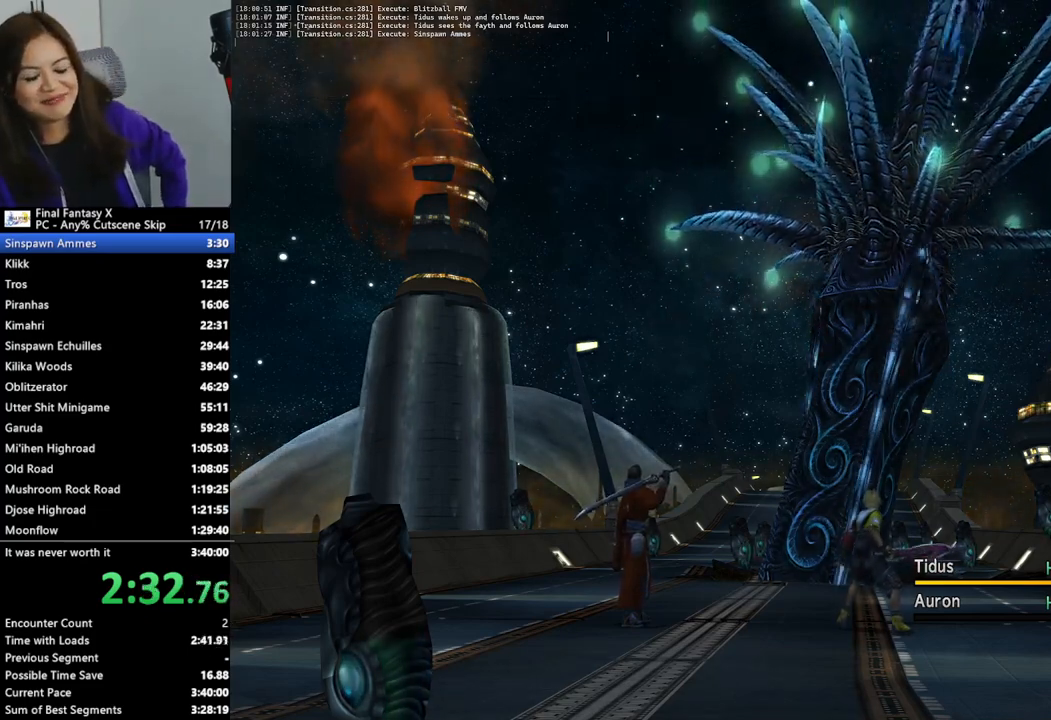
{"buttons": [], "left_stick": "center", "right_stick": "center", "events": []}
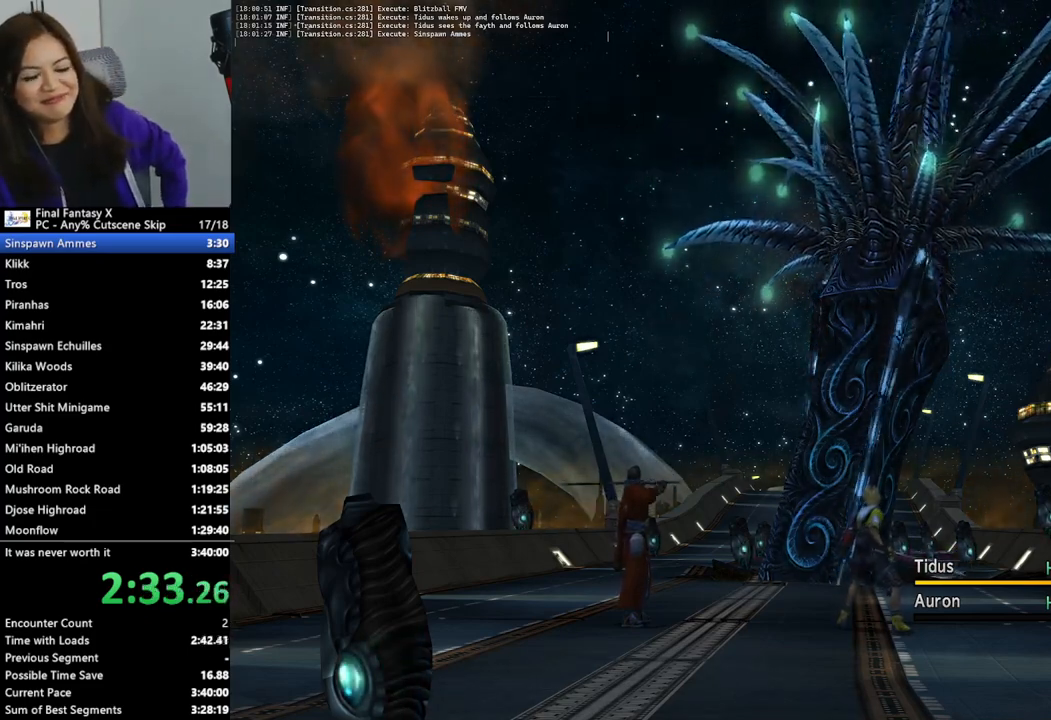
{"buttons": [], "left_stick": "center", "right_stick": "center", "events": []}
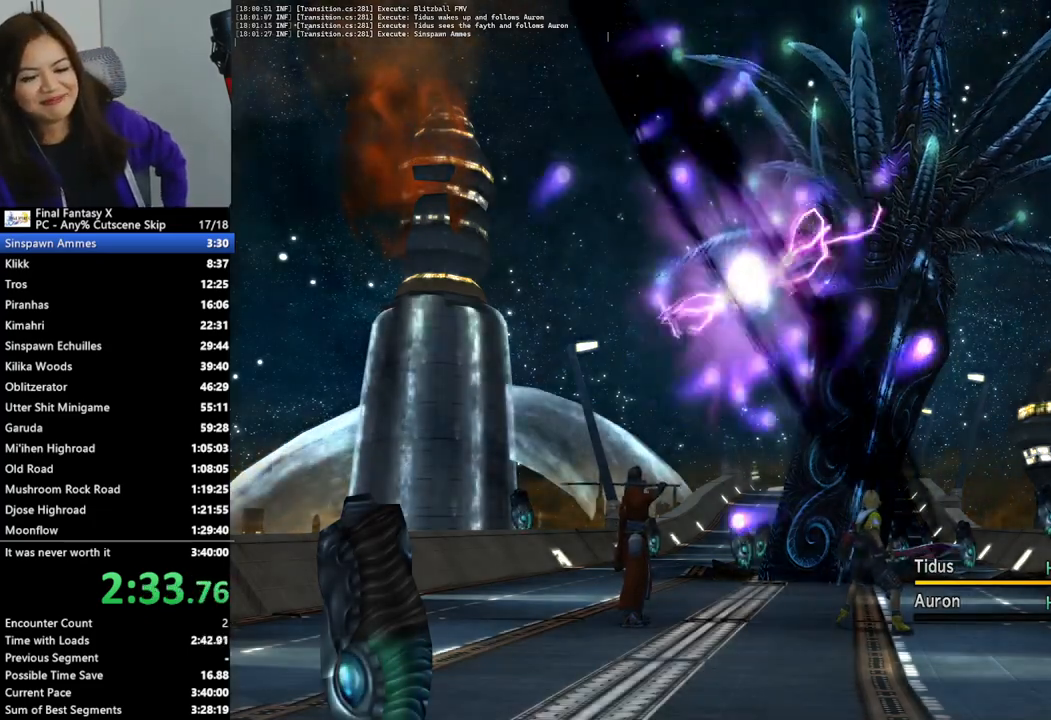
{"buttons": ["DPAD_LEFT"], "left_stick": "center", "right_stick": "center", "events": [[433, "DPAD_LEFT", "down"]]}
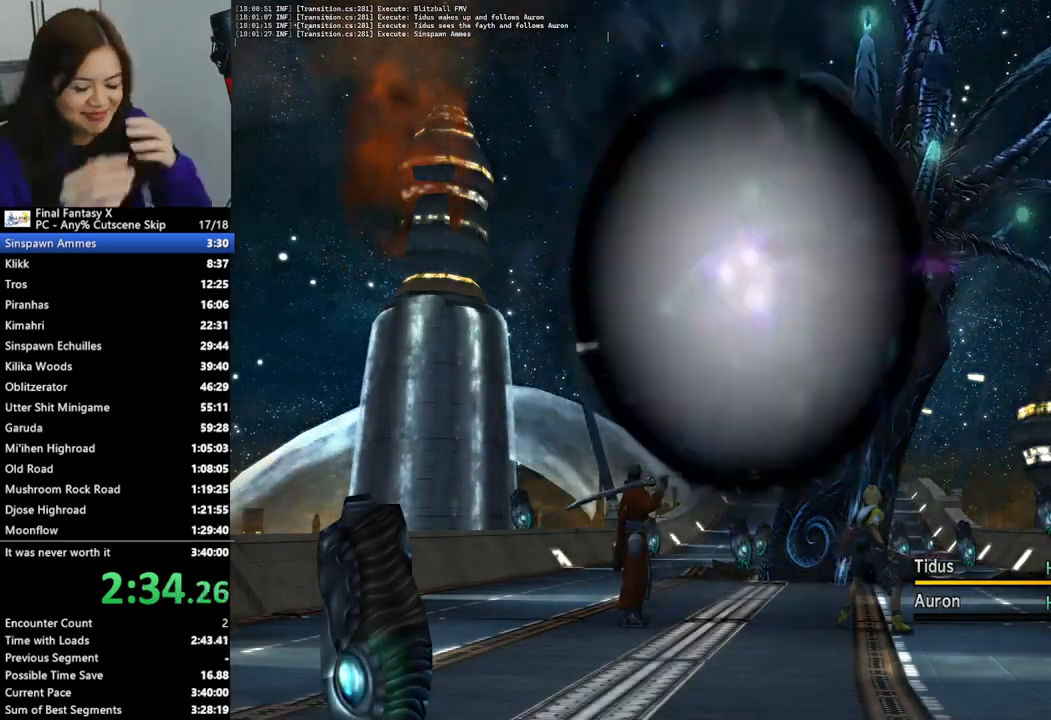
{"buttons": [], "left_stick": "center", "right_stick": "center", "events": [[33, "DPAD_LEFT", "up"], [100, "DPAD_LEFT", "down"], [167, "DPAD_LEFT", "up"], [233, "DPAD_LEFT", "down"], [300, "DPAD_LEFT", "up"], [367, "DPAD_LEFT", "down"], [467, "DPAD_LEFT", "up"]]}
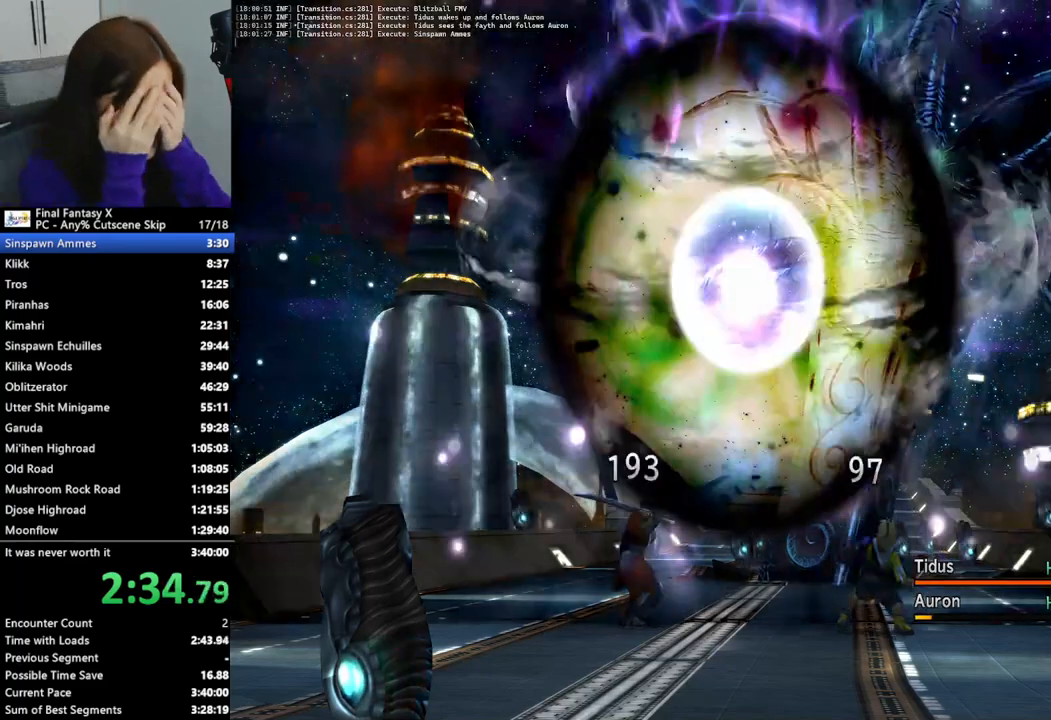
{"buttons": ["DPAD_LEFT"], "left_stick": "center", "right_stick": "center", "events": [[33, "DPAD_LEFT", "down"], [100, "DPAD_LEFT", "up"], [167, "DPAD_LEFT", "down"], [233, "DPAD_LEFT", "up"], [300, "DPAD_LEFT", "down"], [400, "DPAD_LEFT", "up"], [467, "DPAD_LEFT", "down"]]}
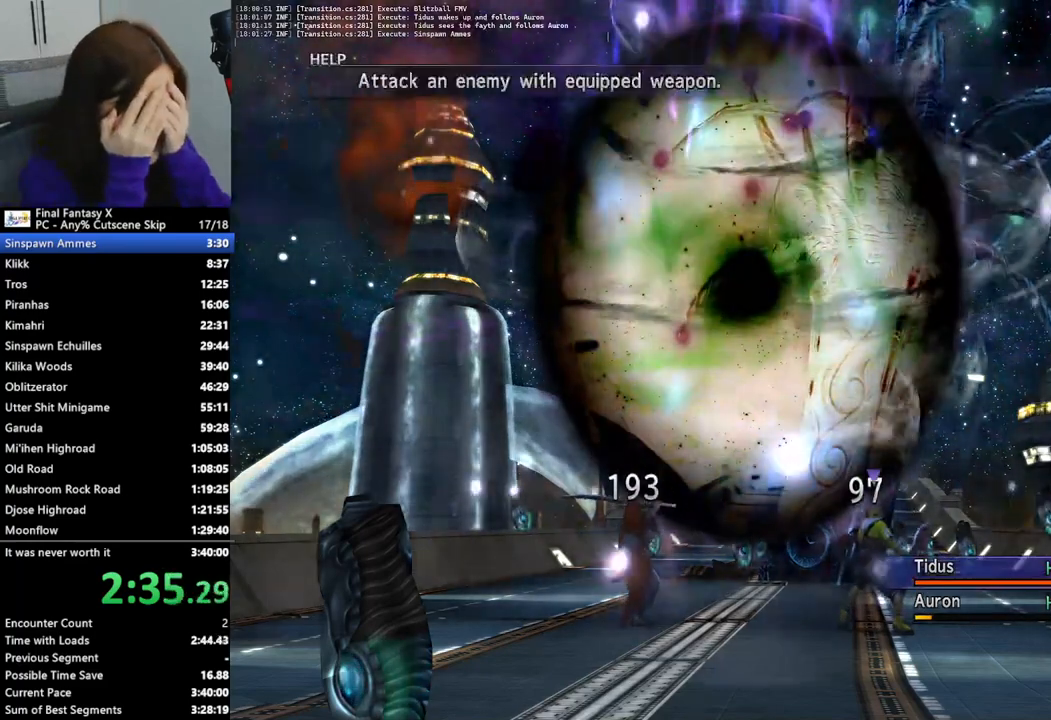
{"buttons": [], "left_stick": "center", "right_stick": "center", "events": [[33, "DPAD_LEFT", "up"], [100, "DPAD_LEFT", "down"], [200, "DPAD_LEFT", "up"], [233, "DPAD_LEFT", "down"], [300, "DPAD_LEFT", "up"], [400, "DPAD_LEFT", "down"], [467, "DPAD_LEFT", "up"]]}